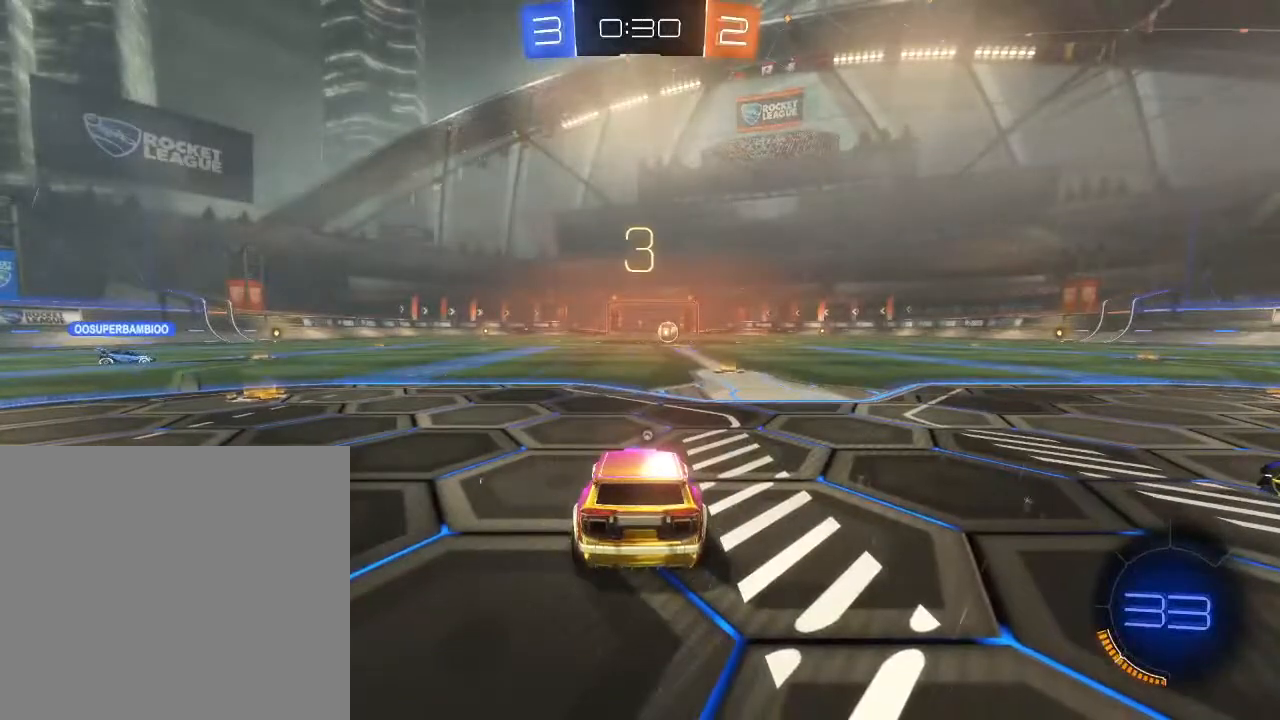
Gameplay with a controller (Xbox layout); each line is a JSON object with the inputs held at the frame after it. "events" lists button and stick changes between this image and that frame as [ms after this image, input, new state], when the widget could be followed in between.
{"buttons": [], "left_stick": "center", "right_stick": "right", "events": [[433, "right_stick", "right"]]}
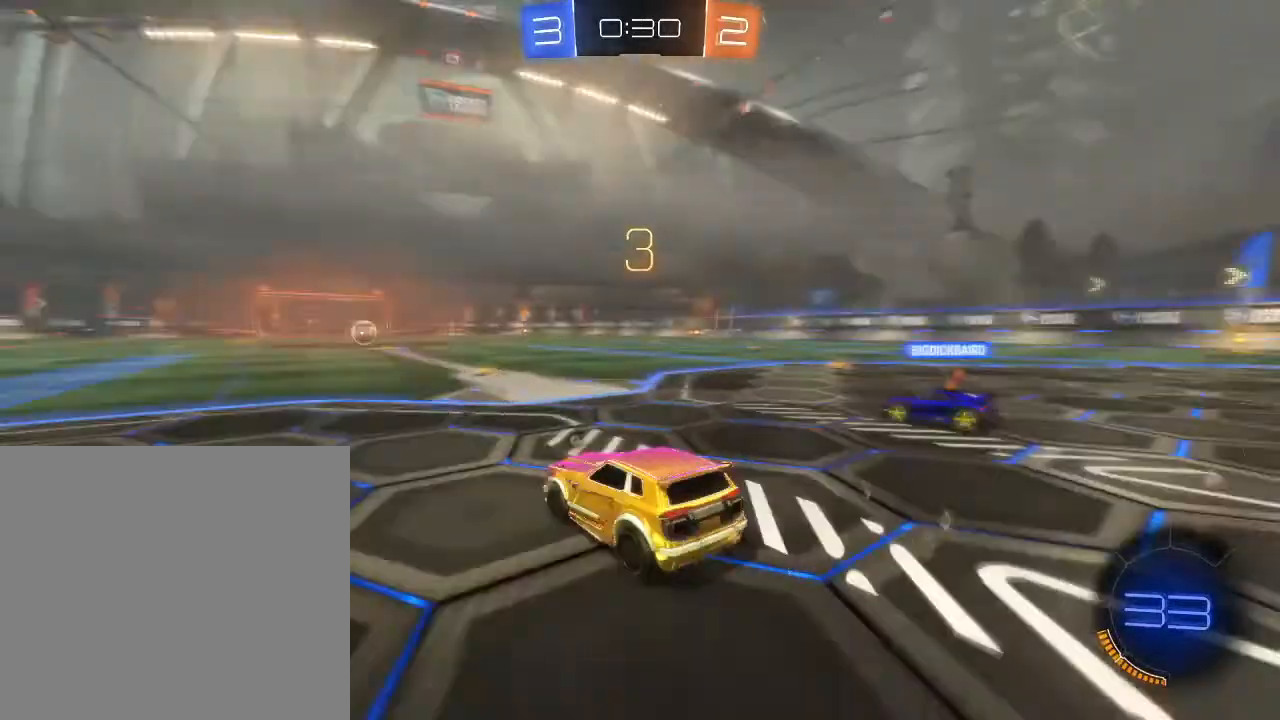
{"buttons": [], "left_stick": "center", "right_stick": "right", "events": []}
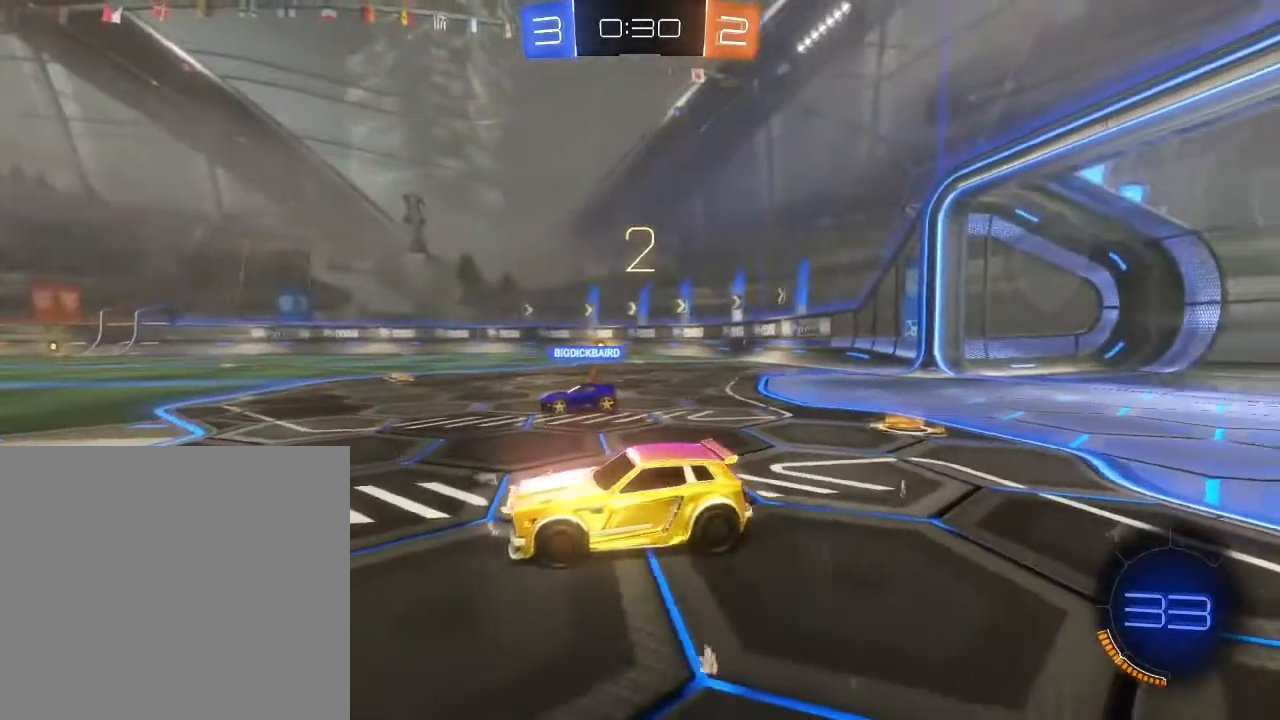
{"buttons": ["X"], "left_stick": "center", "right_stick": "center", "events": [[67, "right_stick", "up-right"], [233, "right_stick", "center"], [500, "X", "down"]]}
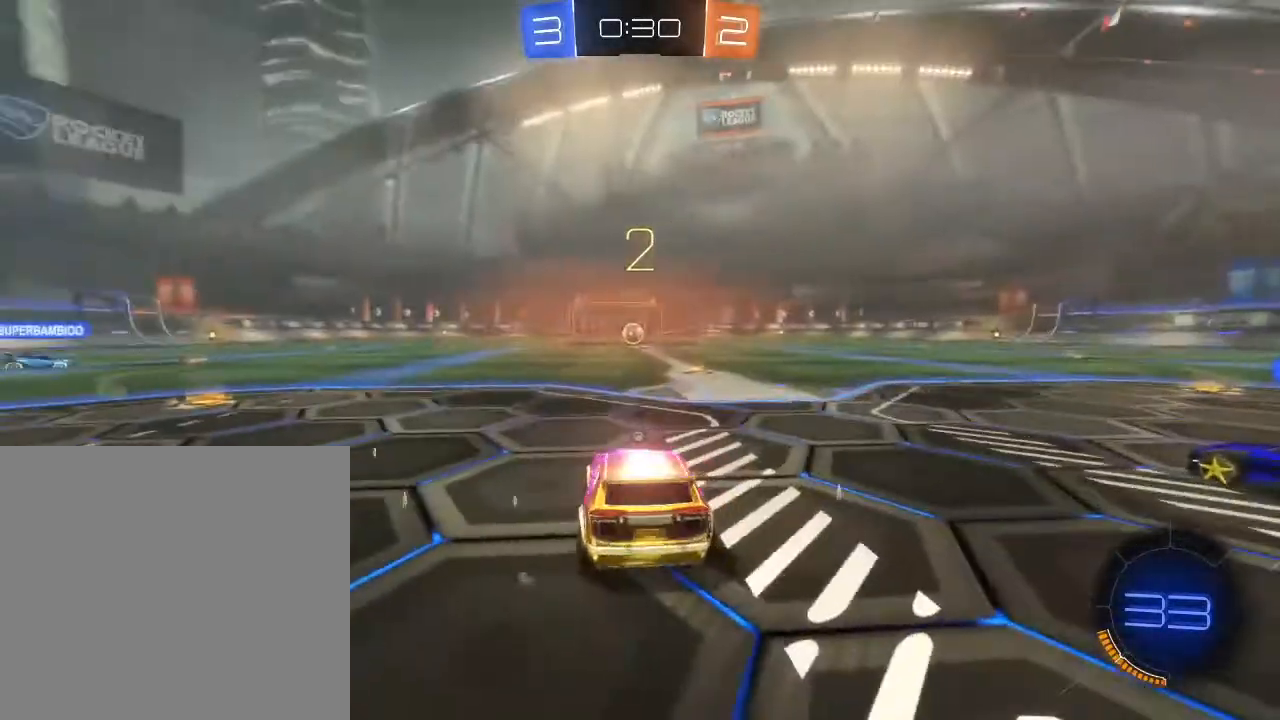
{"buttons": ["B", "R2"], "left_stick": "left", "right_stick": "center", "events": [[100, "X", "up"], [200, "left_stick", "left"], [267, "R2", "down"], [333, "B", "down"]]}
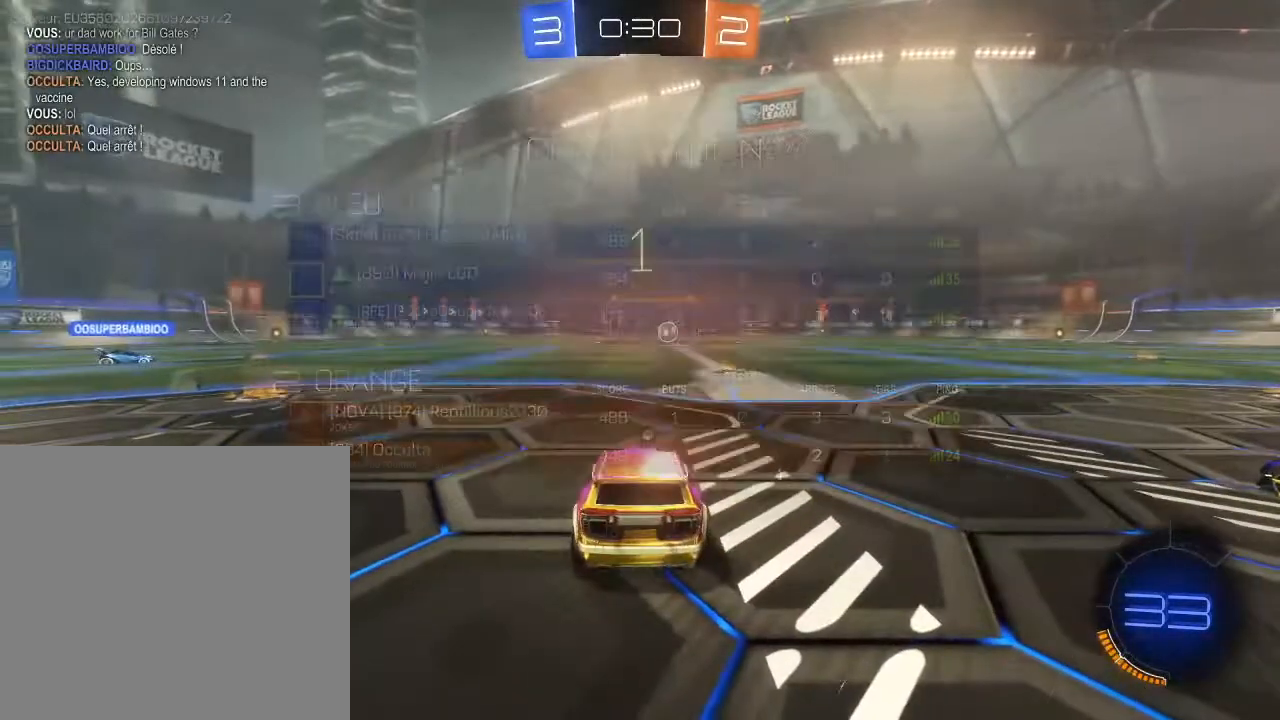
{"buttons": ["B", "R2"], "left_stick": "left", "right_stick": "center", "events": []}
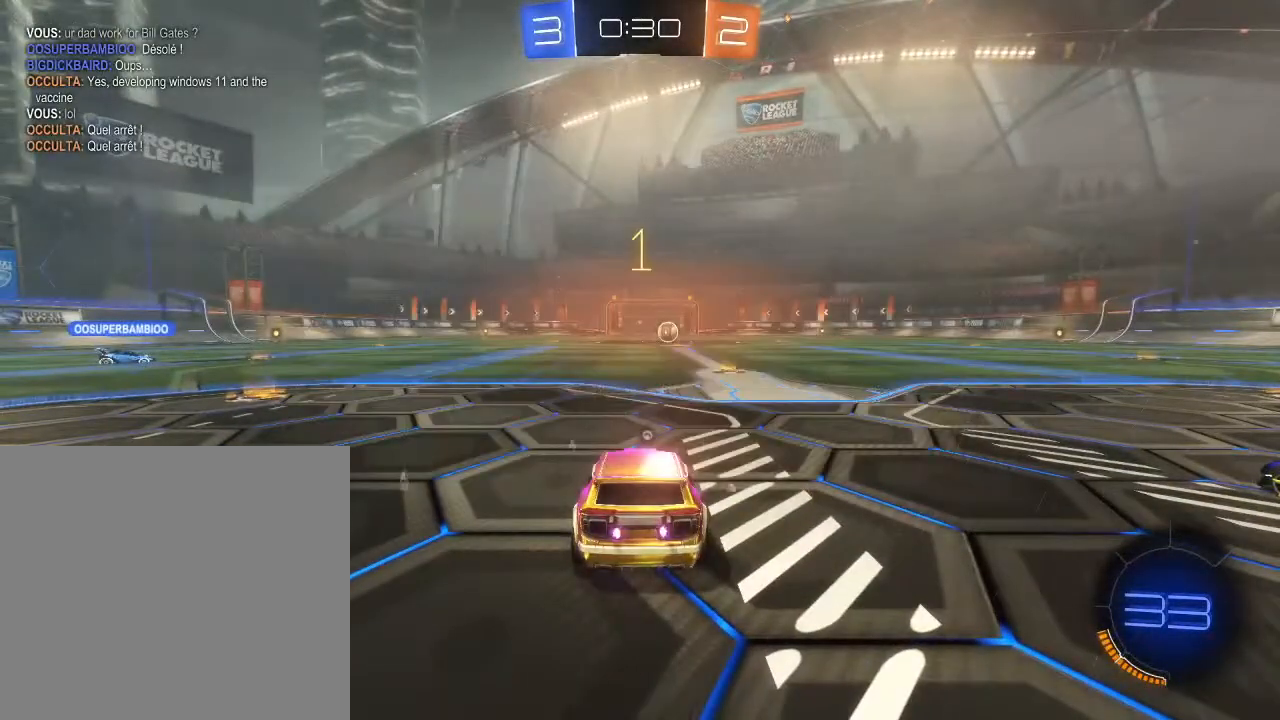
{"buttons": ["B", "R2"], "left_stick": "left", "right_stick": "center", "events": []}
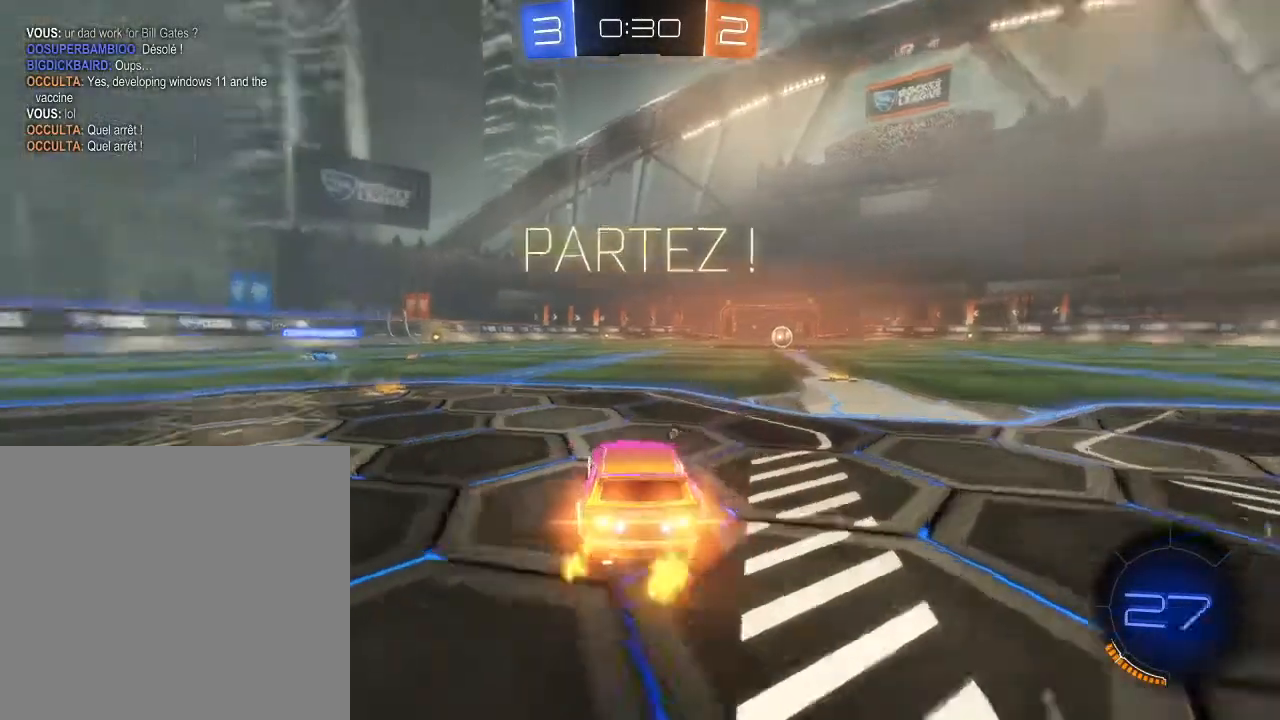
{"buttons": ["B", "R2"], "left_stick": "down-left", "right_stick": "center", "events": [[133, "left_stick", "center"], [300, "left_stick", "down-left"]]}
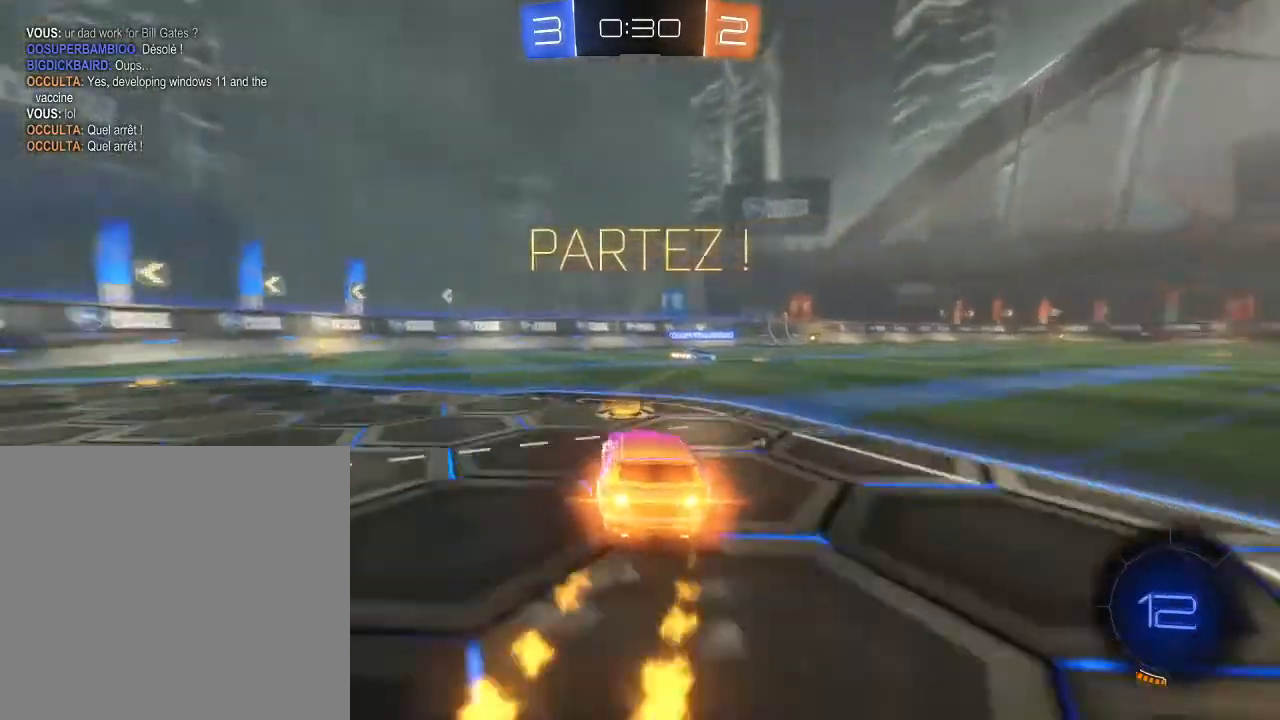
{"buttons": [], "left_stick": "center", "right_stick": "center", "events": [[300, "left_stick", "center"], [467, "B", "up"], [467, "R2", "up"]]}
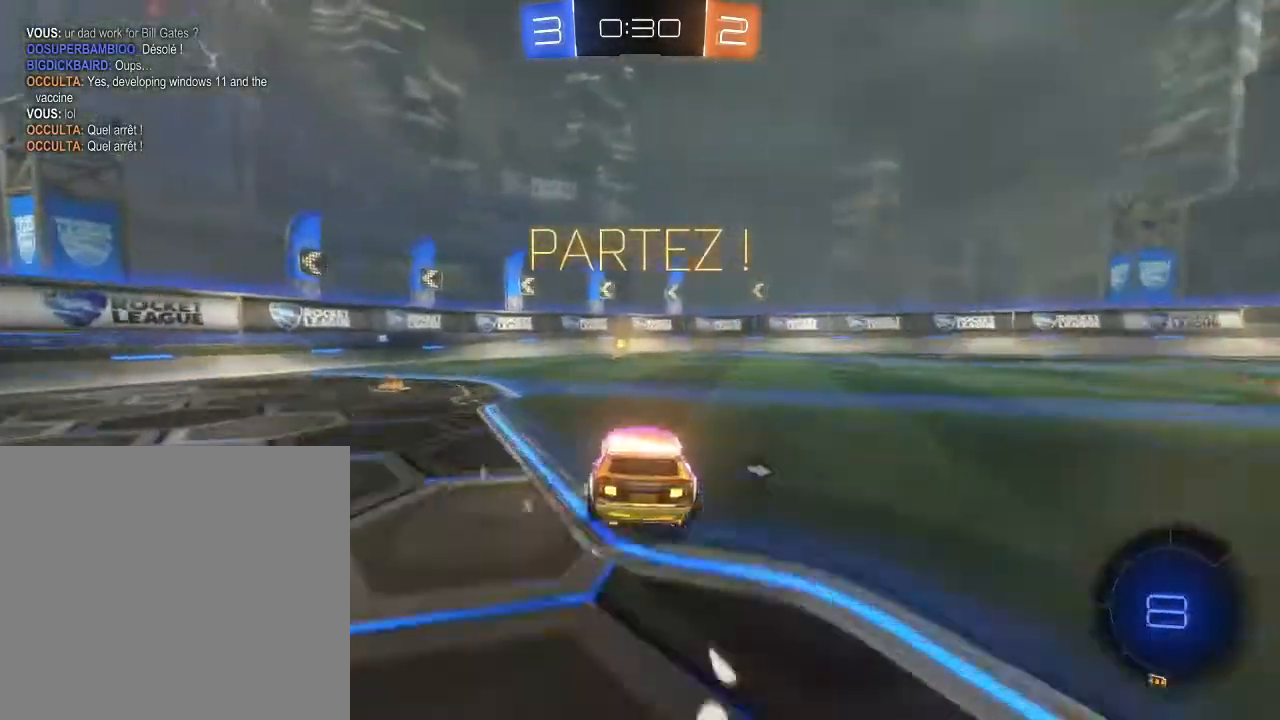
{"buttons": ["R2"], "left_stick": "right", "right_stick": "center", "events": [[67, "left_stick", "up"], [100, "A", "down"], [100, "R2", "down"], [133, "A", "up"], [200, "A", "down"], [300, "A", "up"], [333, "left_stick", "center"], [400, "Y", "down"], [467, "Y", "up"], [467, "left_stick", "right"]]}
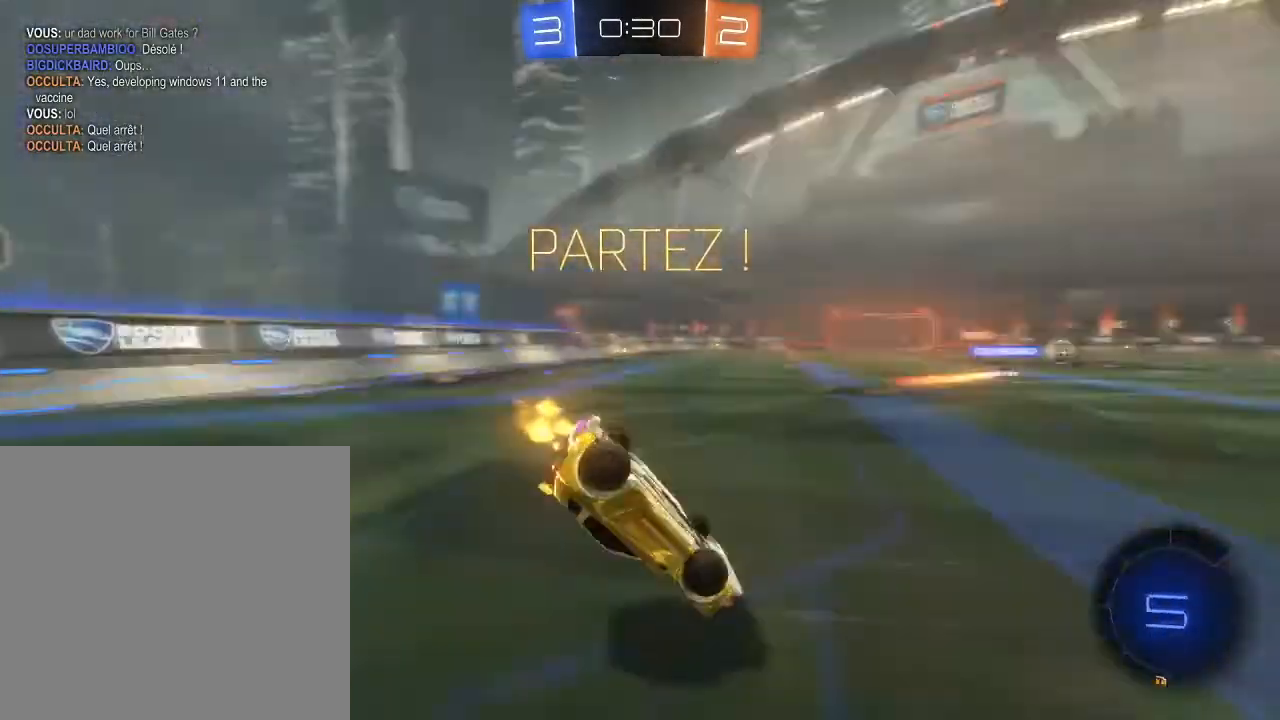
{"buttons": ["L1", "R2"], "left_stick": "right", "right_stick": "center", "events": [[333, "L1", "down"]]}
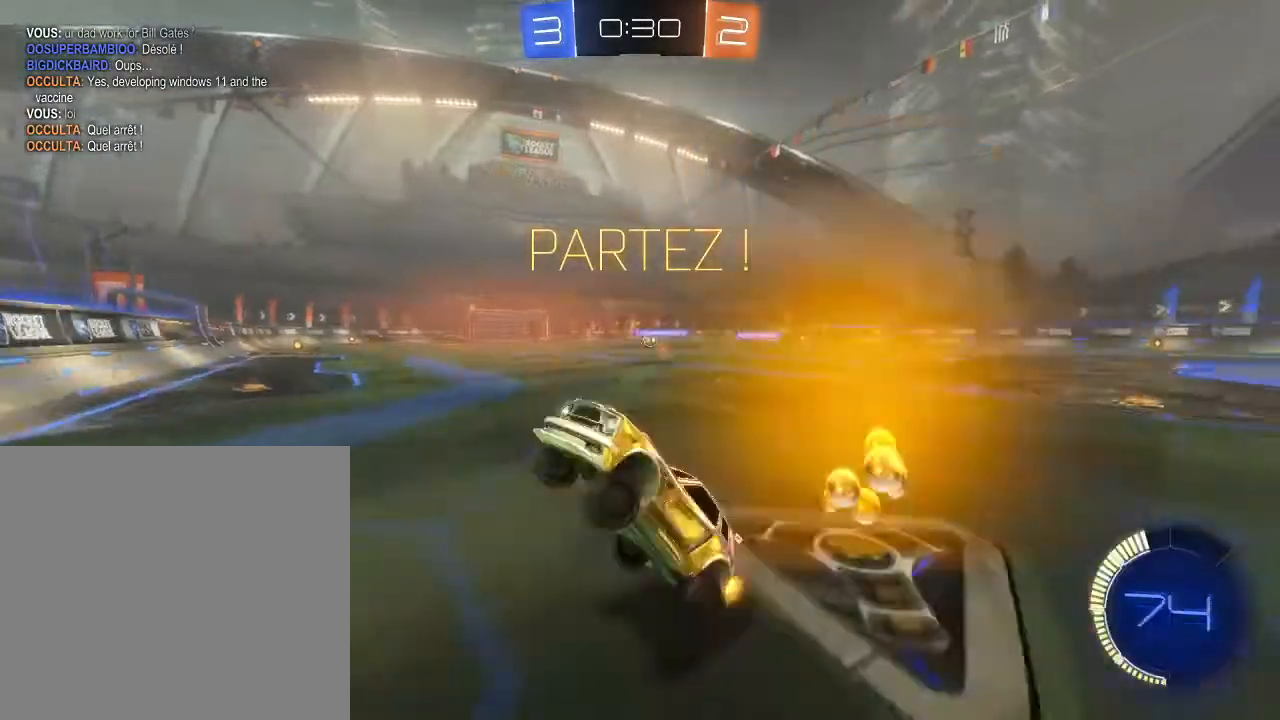
{"buttons": ["R2"], "left_stick": "right", "right_stick": "center", "events": [[33, "L1", "up"]]}
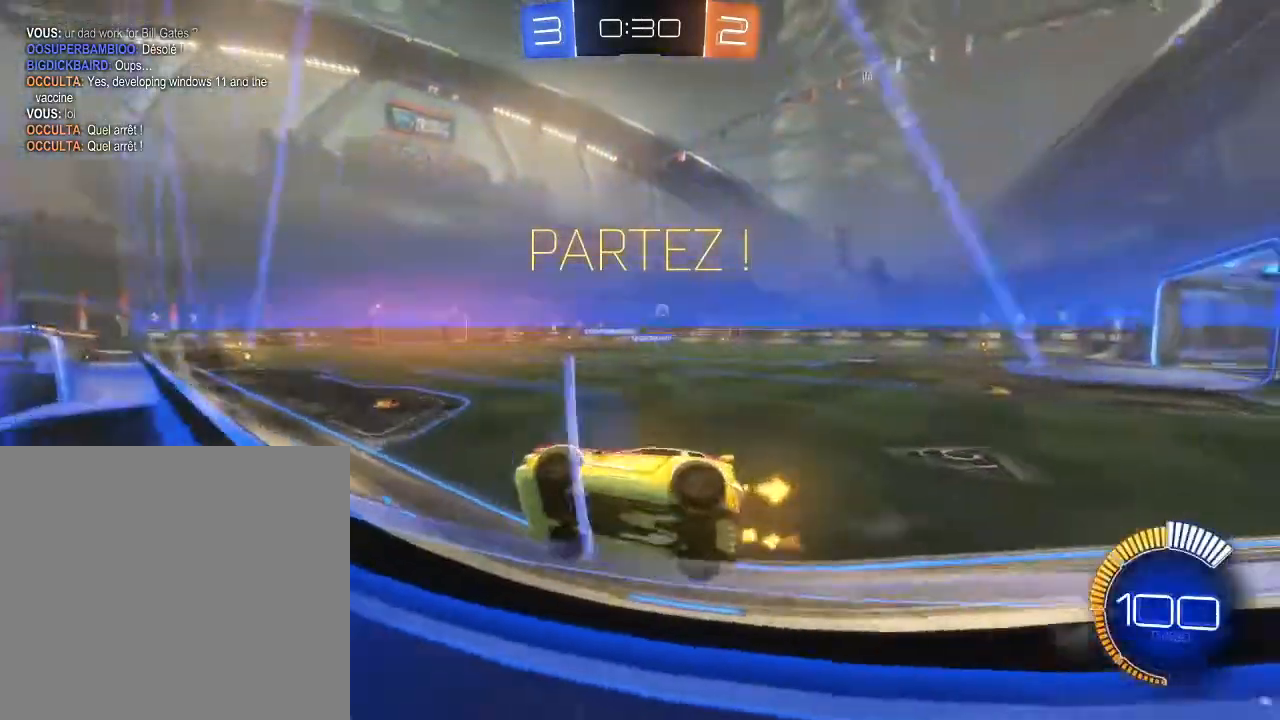
{"buttons": ["R2"], "left_stick": "right", "right_stick": "center", "events": [[67, "L1", "down"], [200, "L1", "up"]]}
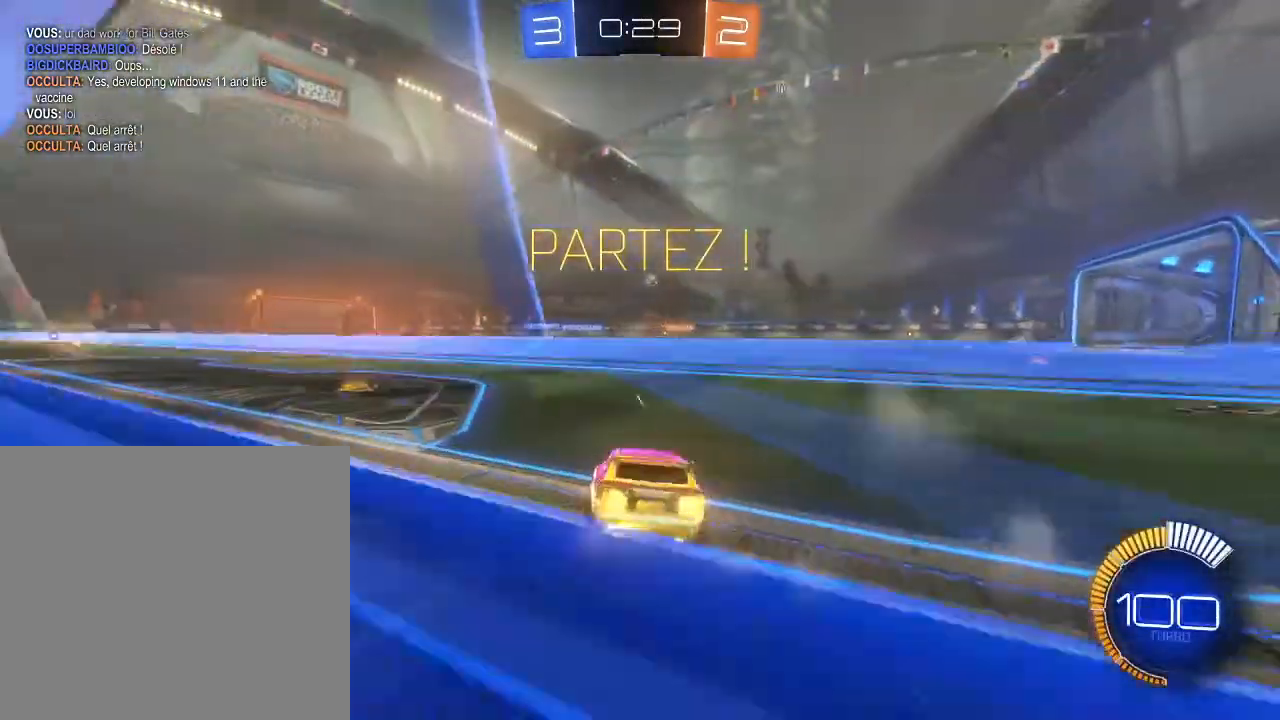
{"buttons": ["B", "R2"], "left_stick": "center", "right_stick": "center", "events": [[433, "B", "down"], [433, "left_stick", "center"]]}
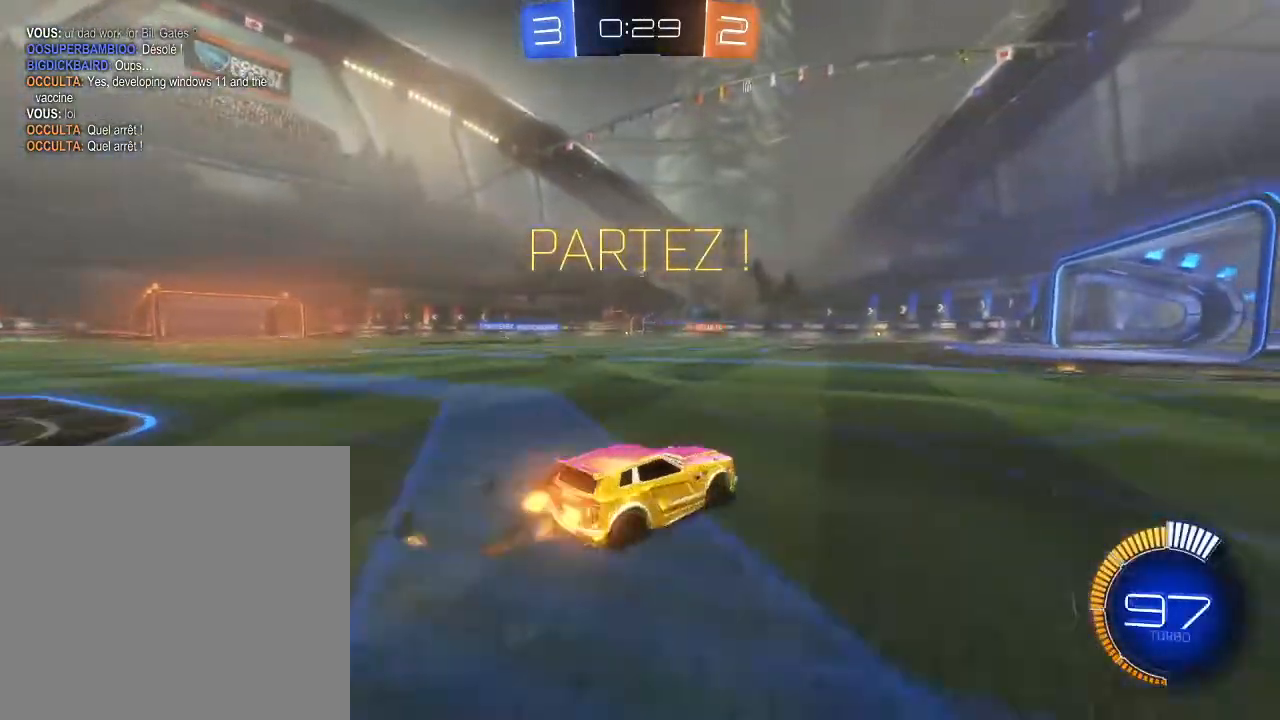
{"buttons": ["R2"], "left_stick": "up-right", "right_stick": "center", "events": [[33, "left_stick", "left"], [167, "A", "down"], [200, "left_stick", "up"], [233, "A", "up"], [267, "B", "up"], [267, "left_stick", "up-right"], [333, "A", "down"], [433, "A", "up"]]}
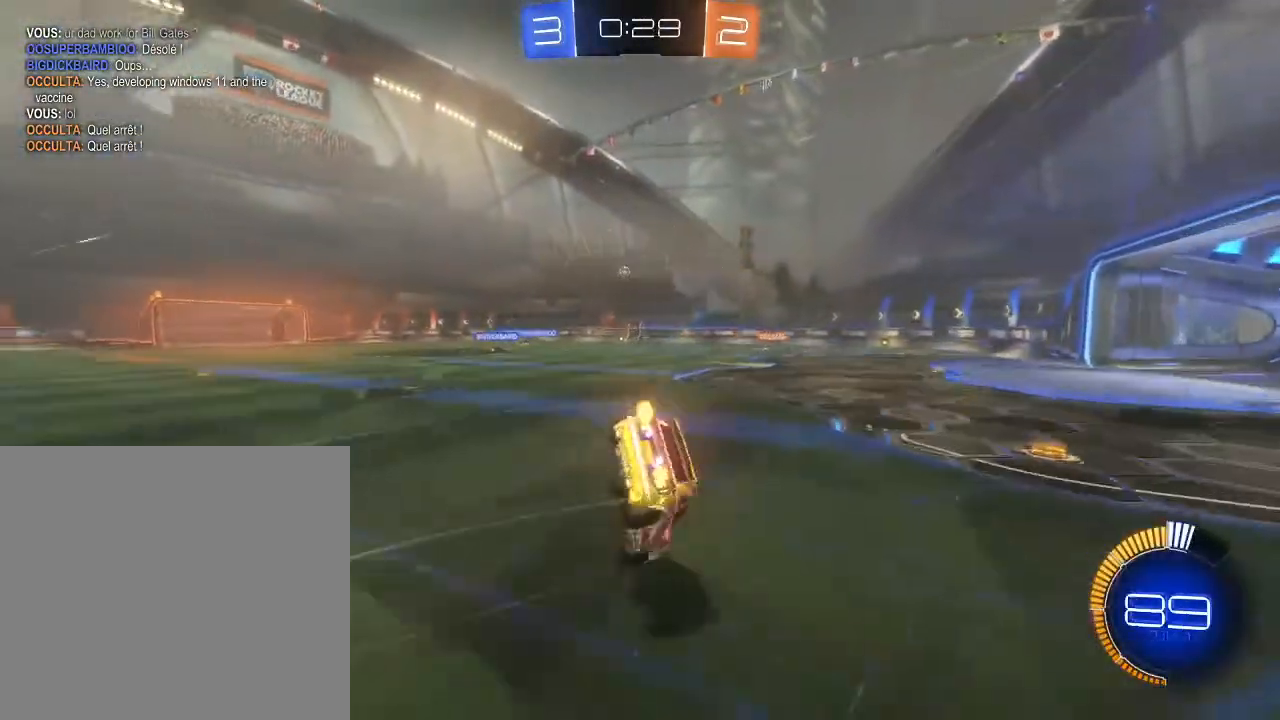
{"buttons": ["R2"], "left_stick": "center", "right_stick": "center", "events": [[67, "L2", "down"], [100, "left_stick", "right"], [233, "L2", "up"], [367, "left_stick", "center"]]}
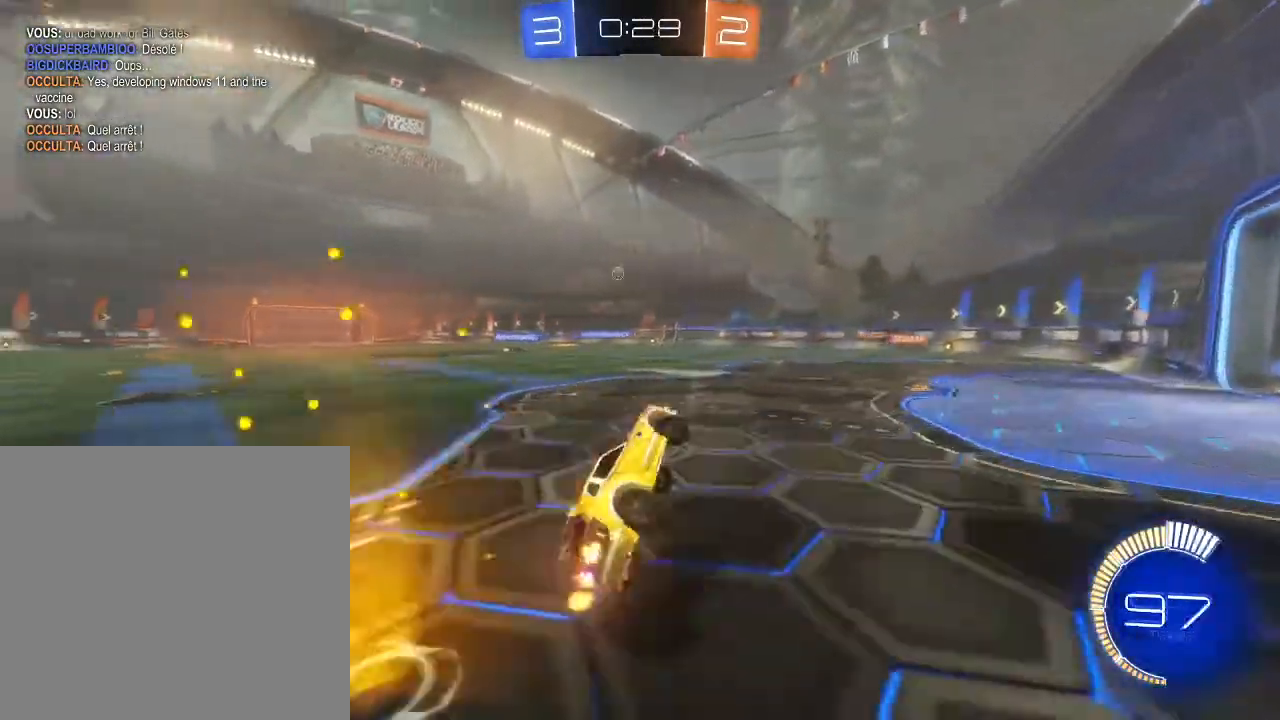
{"buttons": ["R2"], "left_stick": "left", "right_stick": "center", "events": [[233, "left_stick", "down-left"], [333, "left_stick", "center"], [433, "left_stick", "left"]]}
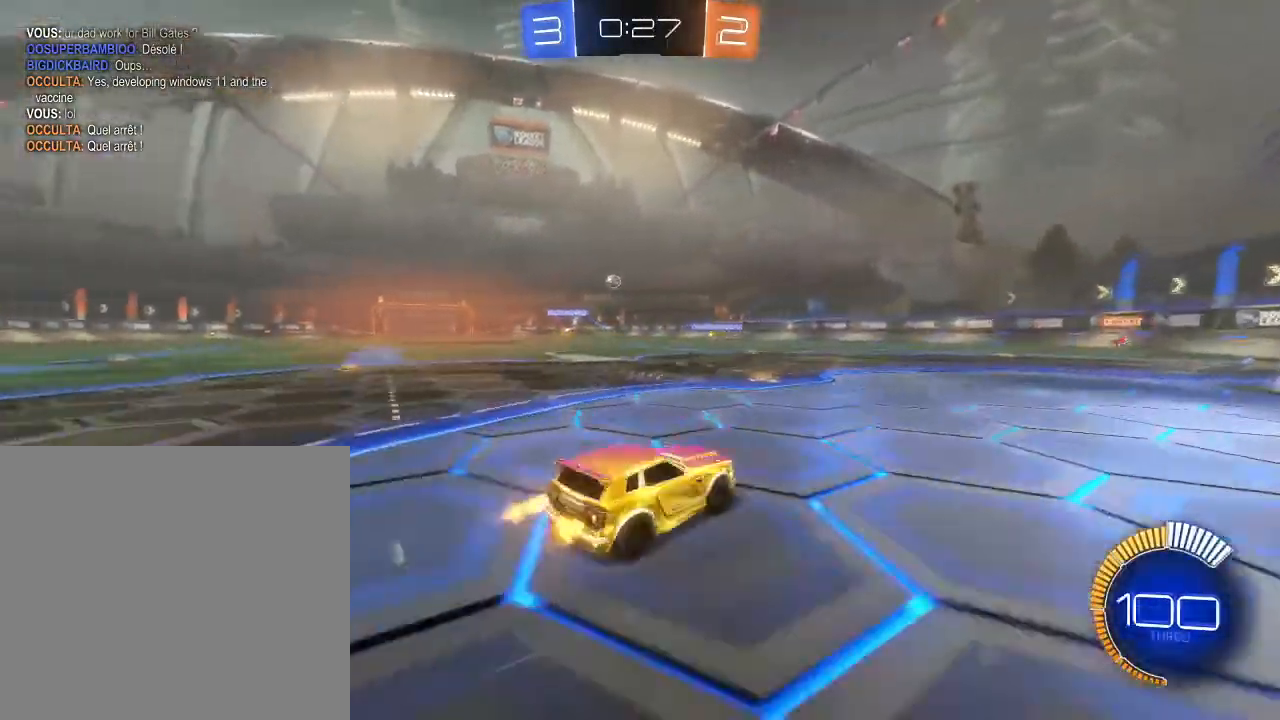
{"buttons": ["B", "R2"], "left_stick": "left", "right_stick": "center", "events": [[167, "B", "down"], [333, "left_stick", "center"], [500, "left_stick", "left"]]}
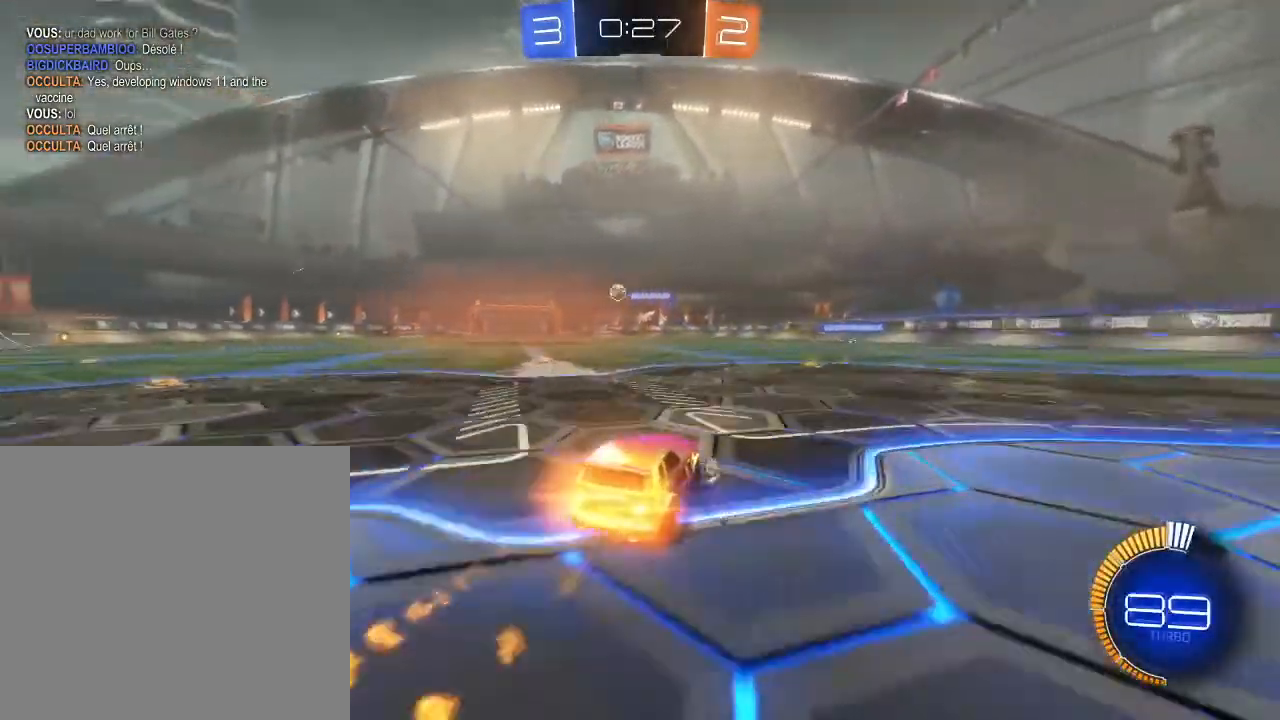
{"buttons": ["R2"], "left_stick": "left", "right_stick": "center", "events": [[233, "B", "up"]]}
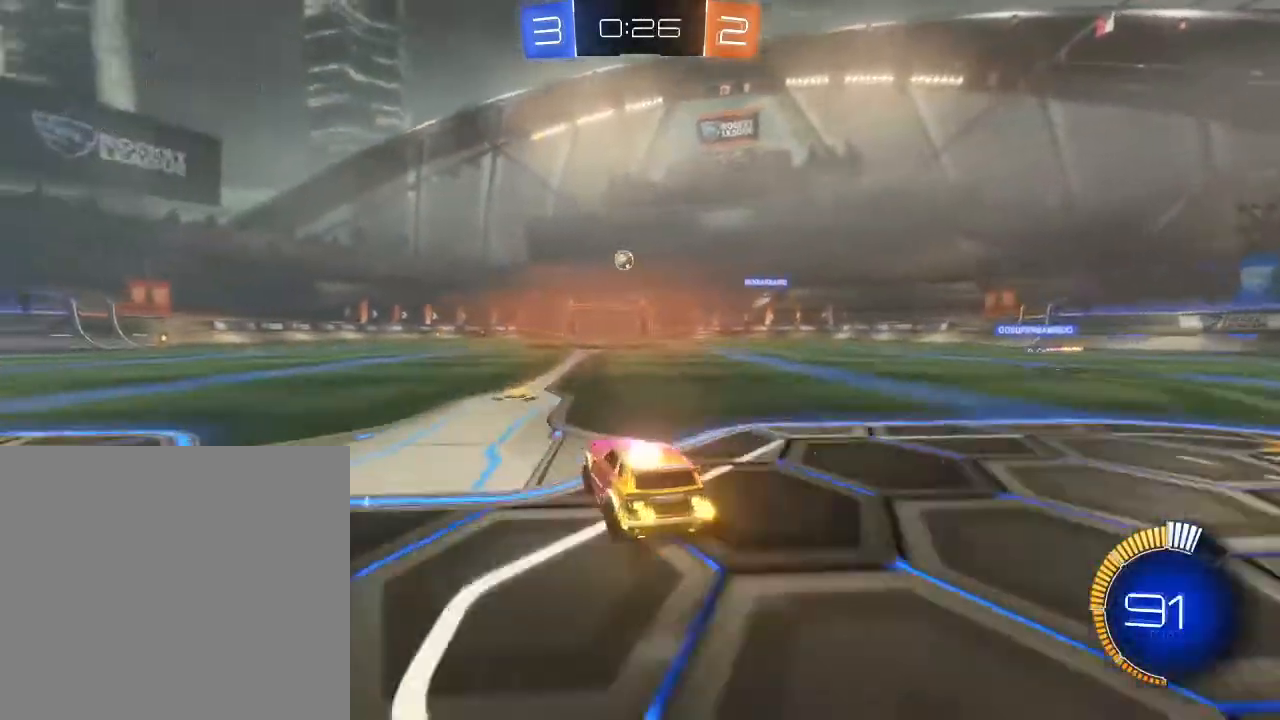
{"buttons": ["B", "R2"], "left_stick": "center", "right_stick": "center", "events": [[33, "B", "down"], [300, "left_stick", "center"]]}
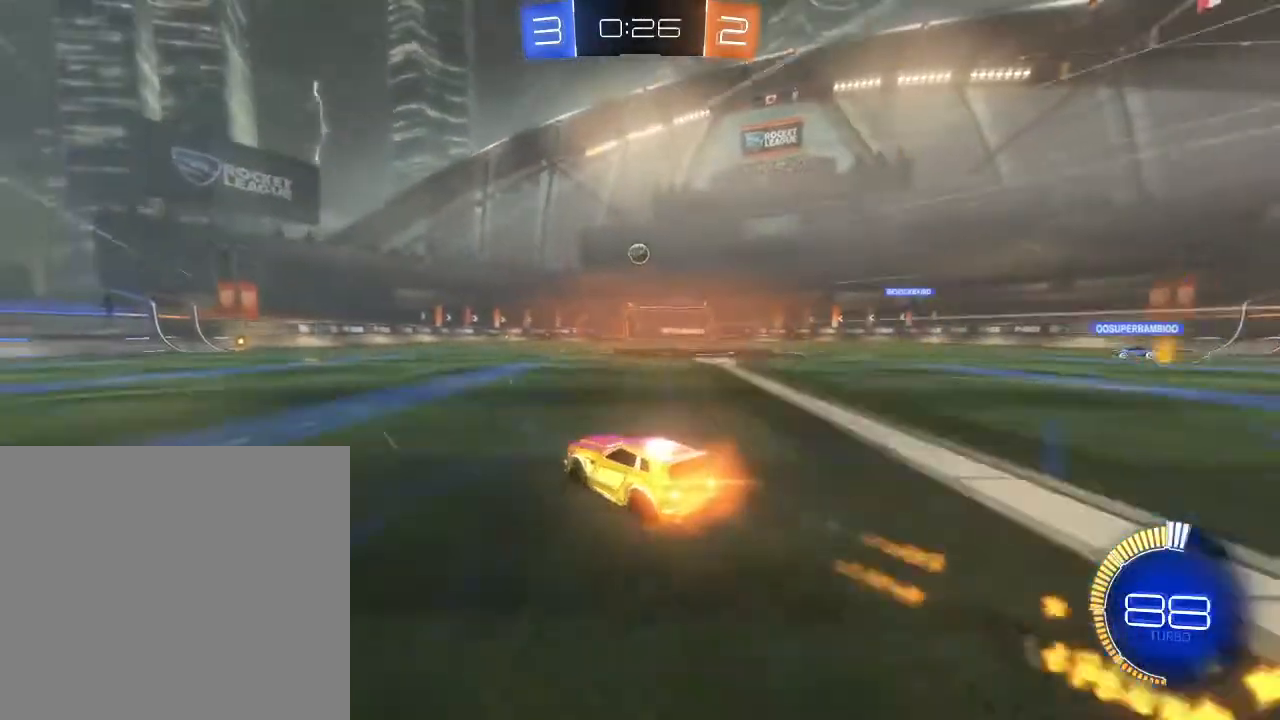
{"buttons": ["R2"], "left_stick": "center", "right_stick": "center", "events": [[233, "B", "up"]]}
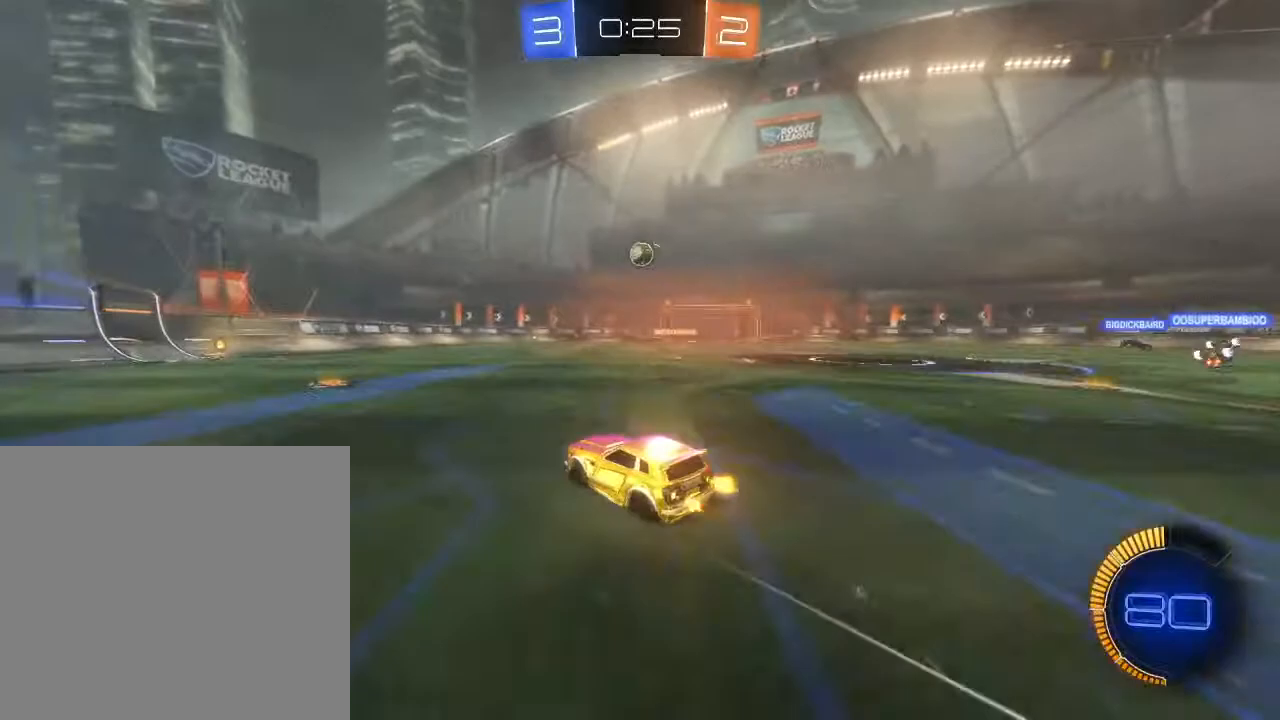
{"buttons": ["R2"], "left_stick": "center", "right_stick": "center", "events": []}
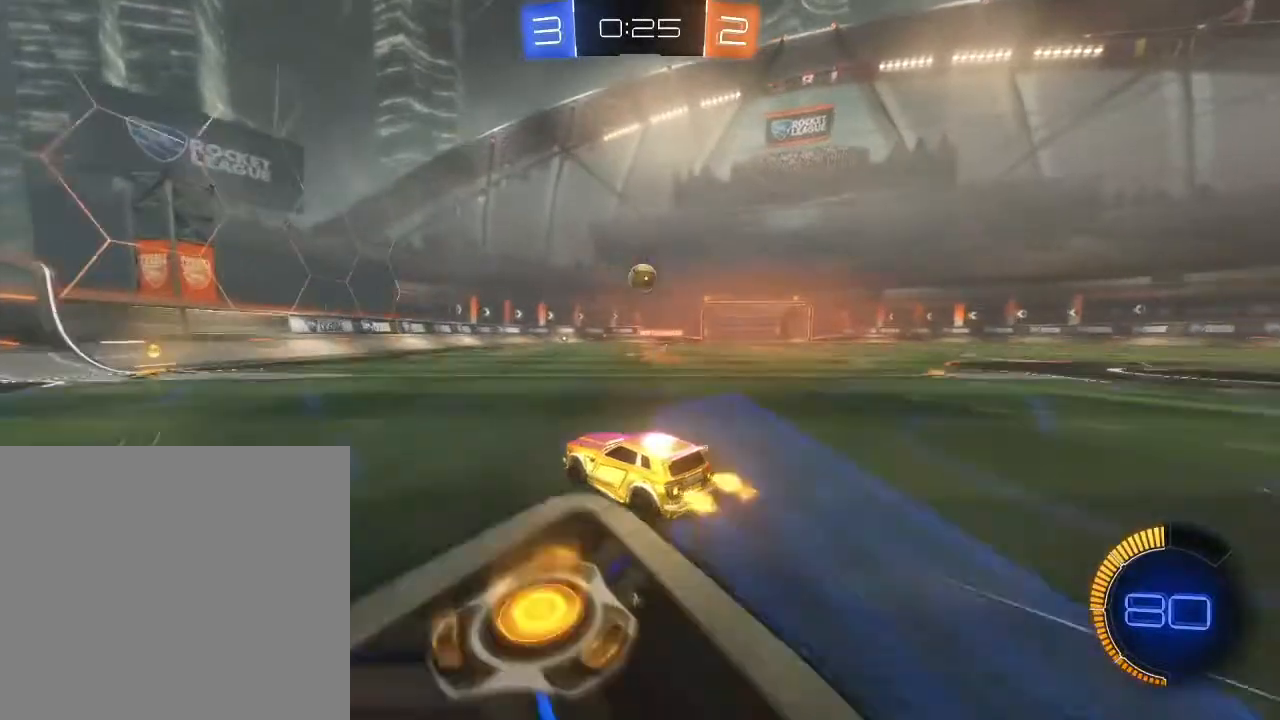
{"buttons": ["R2"], "left_stick": "center", "right_stick": "center", "events": [[233, "left_stick", "left"], [433, "left_stick", "center"]]}
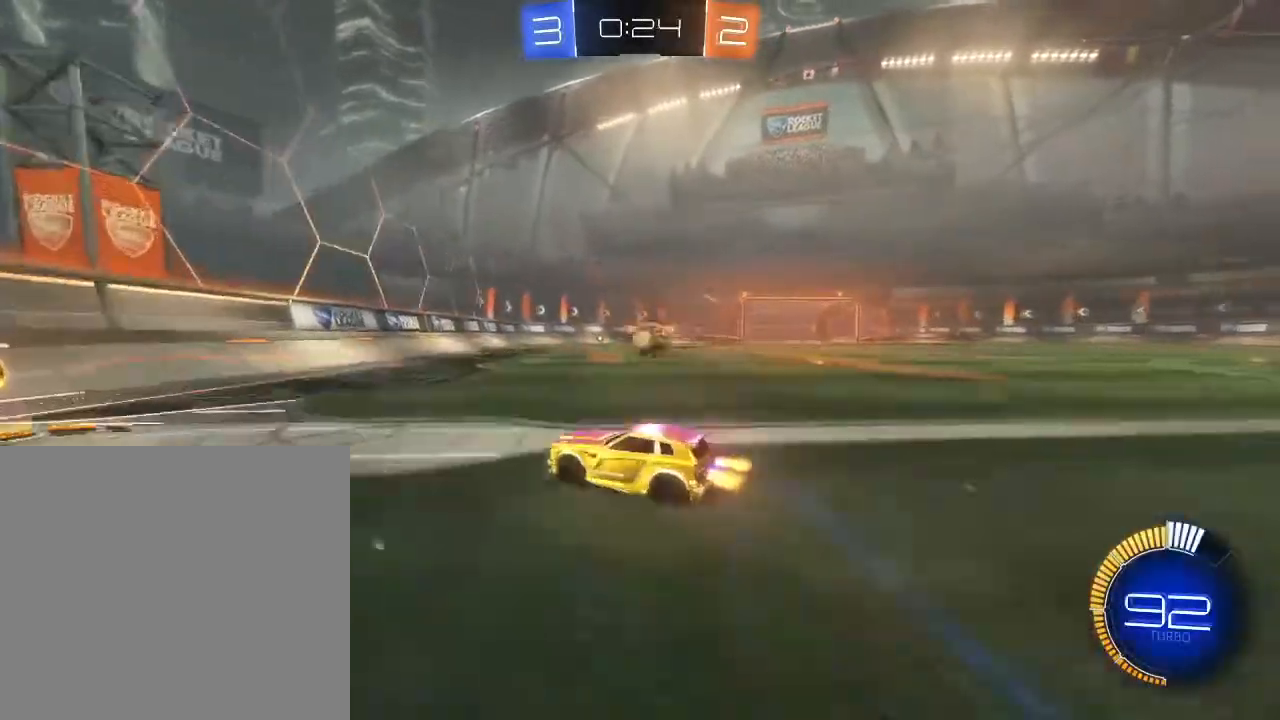
{"buttons": ["R2"], "left_stick": "left", "right_stick": "center", "events": [[67, "left_stick", "left"], [100, "L1", "down"], [267, "L1", "up"]]}
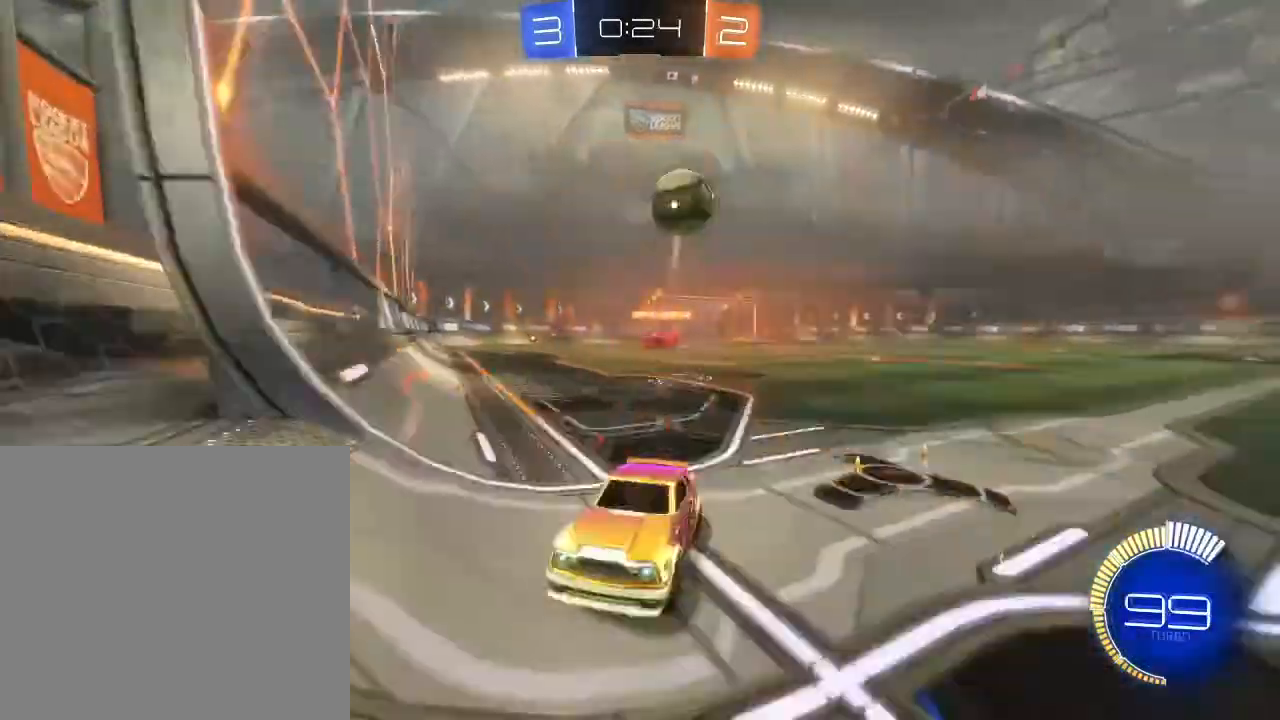
{"buttons": ["R2"], "left_stick": "down-left", "right_stick": "center", "events": [[33, "left_stick", "down-left"]]}
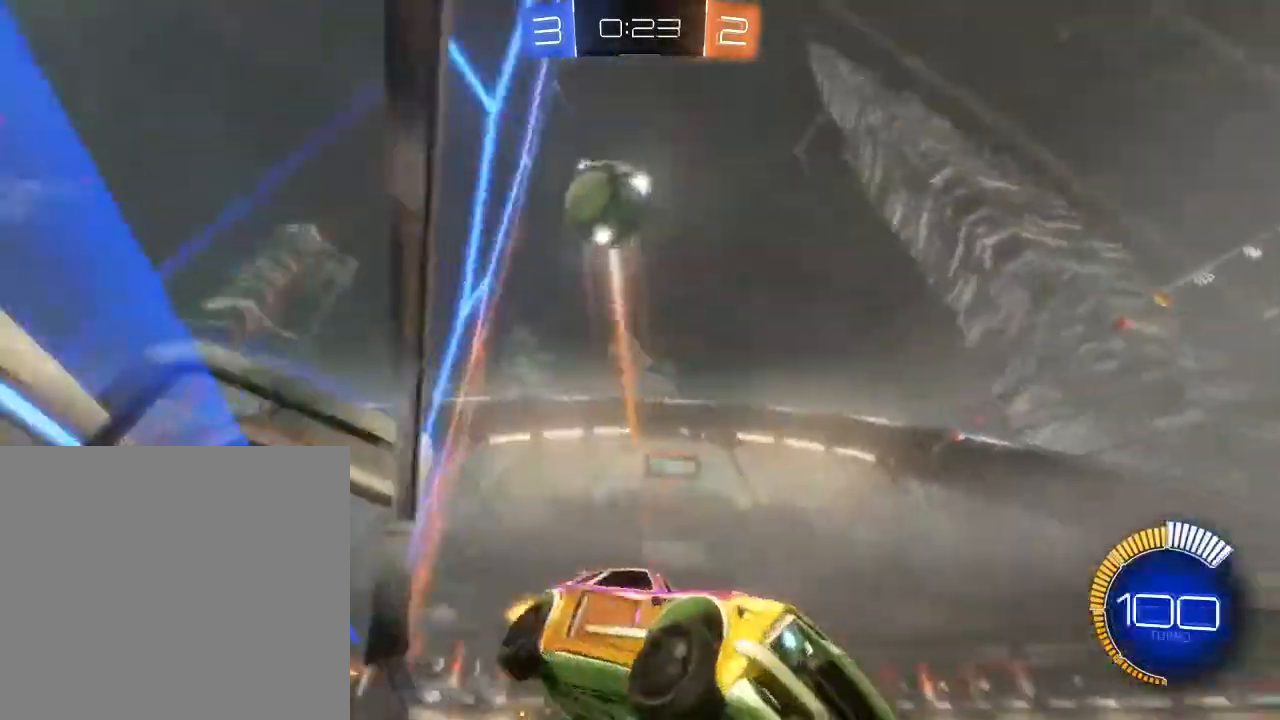
{"buttons": ["R2"], "left_stick": "right", "right_stick": "center", "events": [[33, "B", "down"], [33, "Y", "down"], [167, "Y", "up"], [167, "left_stick", "center"], [367, "B", "up"], [433, "left_stick", "right"]]}
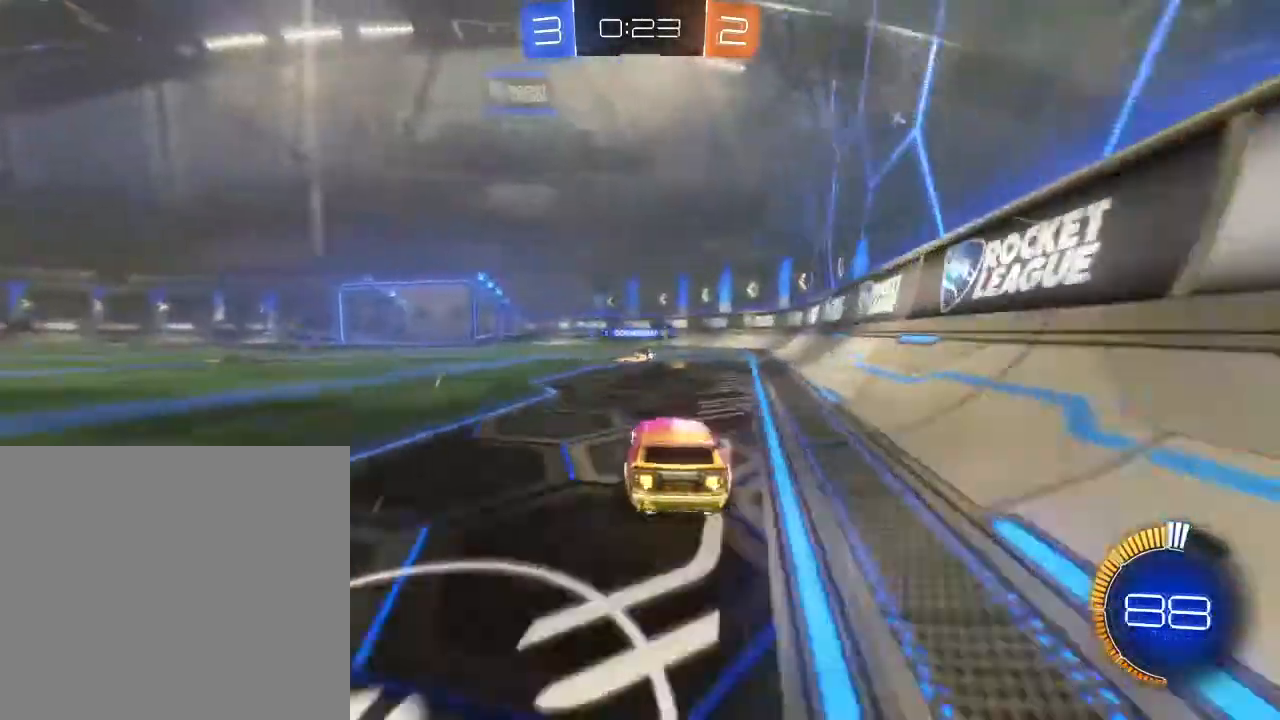
{"buttons": ["R2"], "left_stick": "center", "right_stick": "center", "events": [[167, "left_stick", "up-right"], [267, "left_stick", "center"], [333, "Y", "down"], [433, "Y", "up"]]}